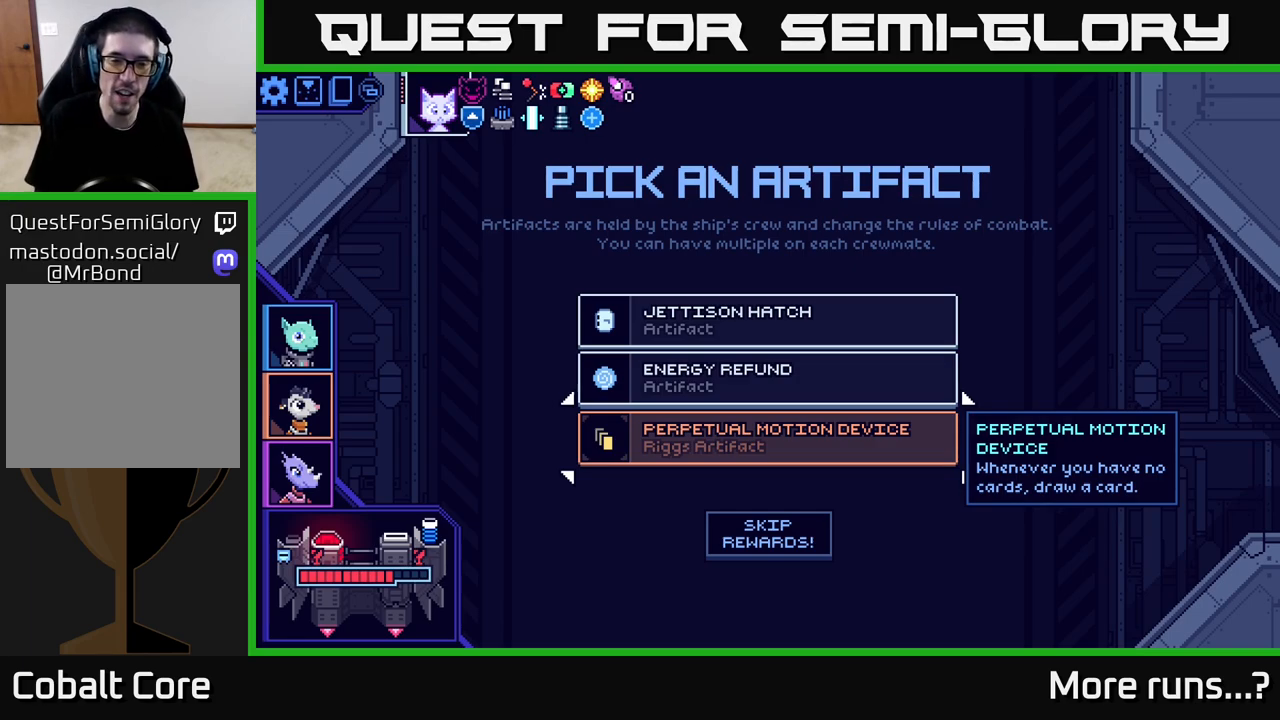
Gameplay with a controller (Xbox layout); each line is a JSON object with the inputs held at the frame after it. "events" lists button and stick changes between this image and that frame as [ms after this image, input, new state], when the widget could be followed in between. Not read: L1 R1.
{"buttons": ["DPAD_DOWN"], "left_stick": "center", "right_stick": "center", "events": [[33, "DPAD_UP", "down"], [150, "DPAD_UP", "up"], [400, "DPAD_DOWN", "down"]]}
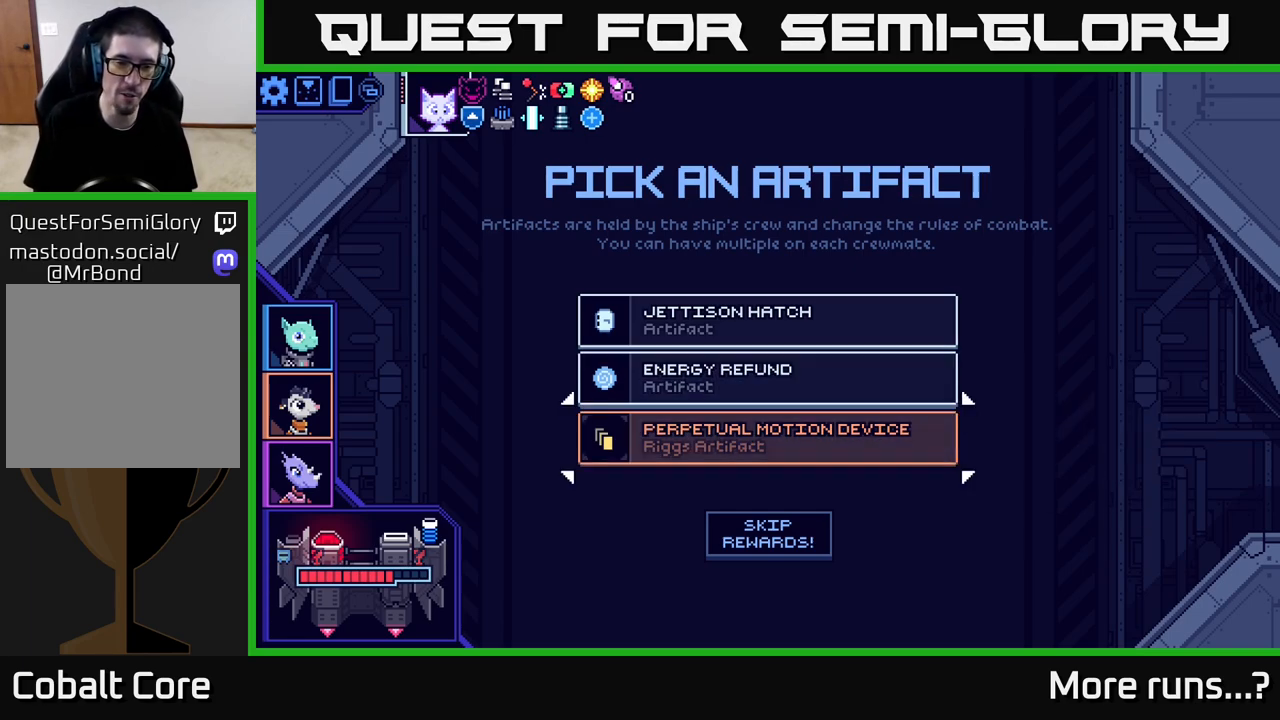
{"buttons": [], "left_stick": "center", "right_stick": "center", "events": [[17, "DPAD_DOWN", "up"]]}
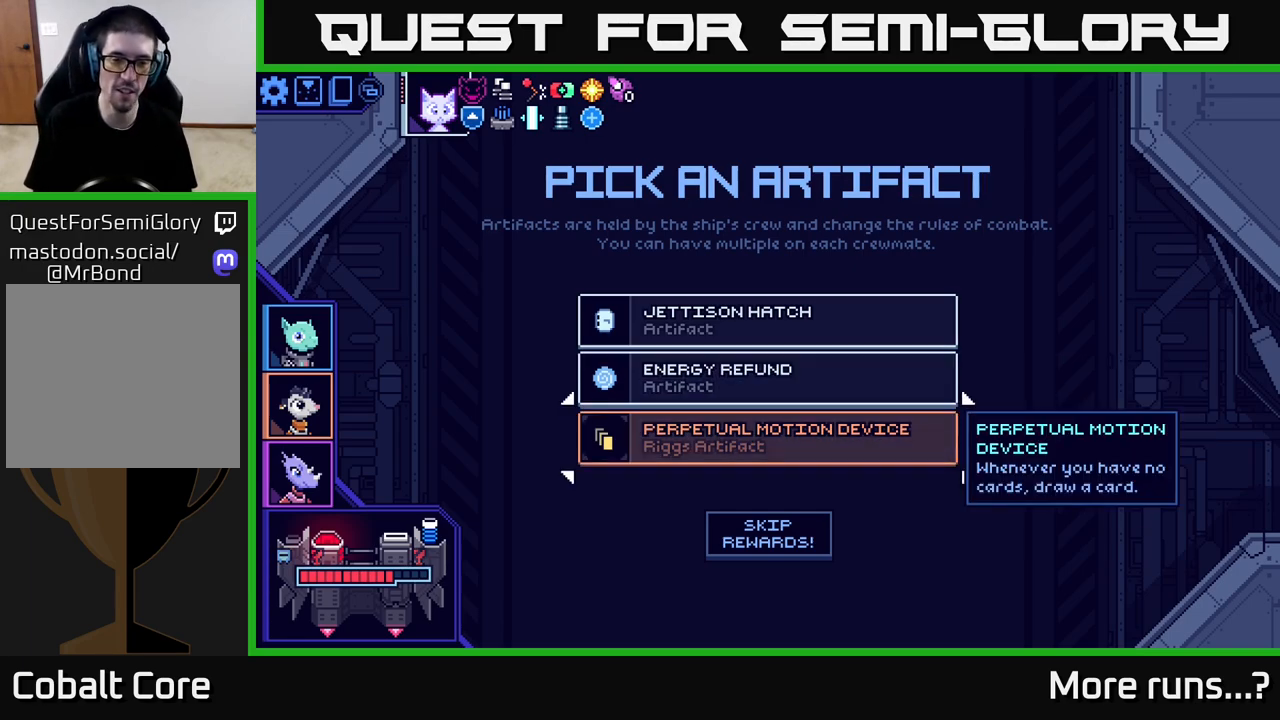
{"buttons": [], "left_stick": "center", "right_stick": "center", "events": [[150, "DPAD_UP", "down"], [300, "DPAD_UP", "up"]]}
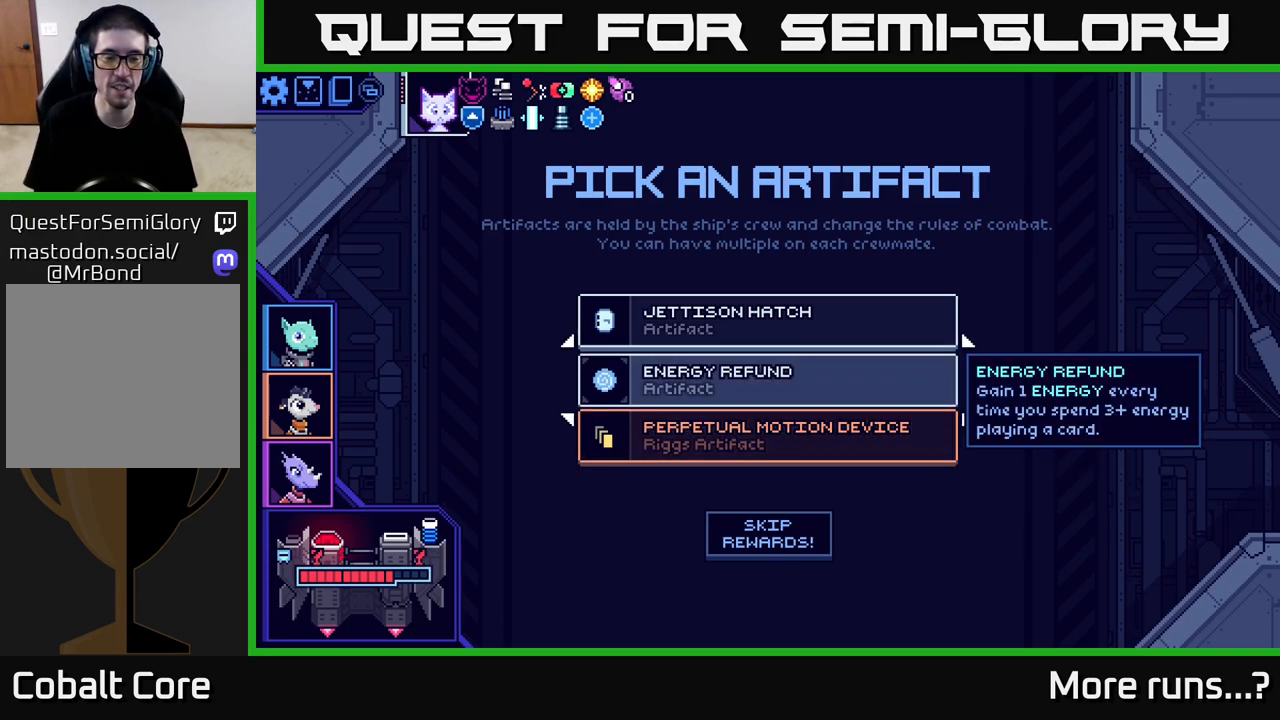
{"buttons": ["DPAD_UP"], "left_stick": "center", "right_stick": "center", "events": [[50, "DPAD_DOWN", "down"], [183, "DPAD_DOWN", "up"], [433, "DPAD_UP", "down"]]}
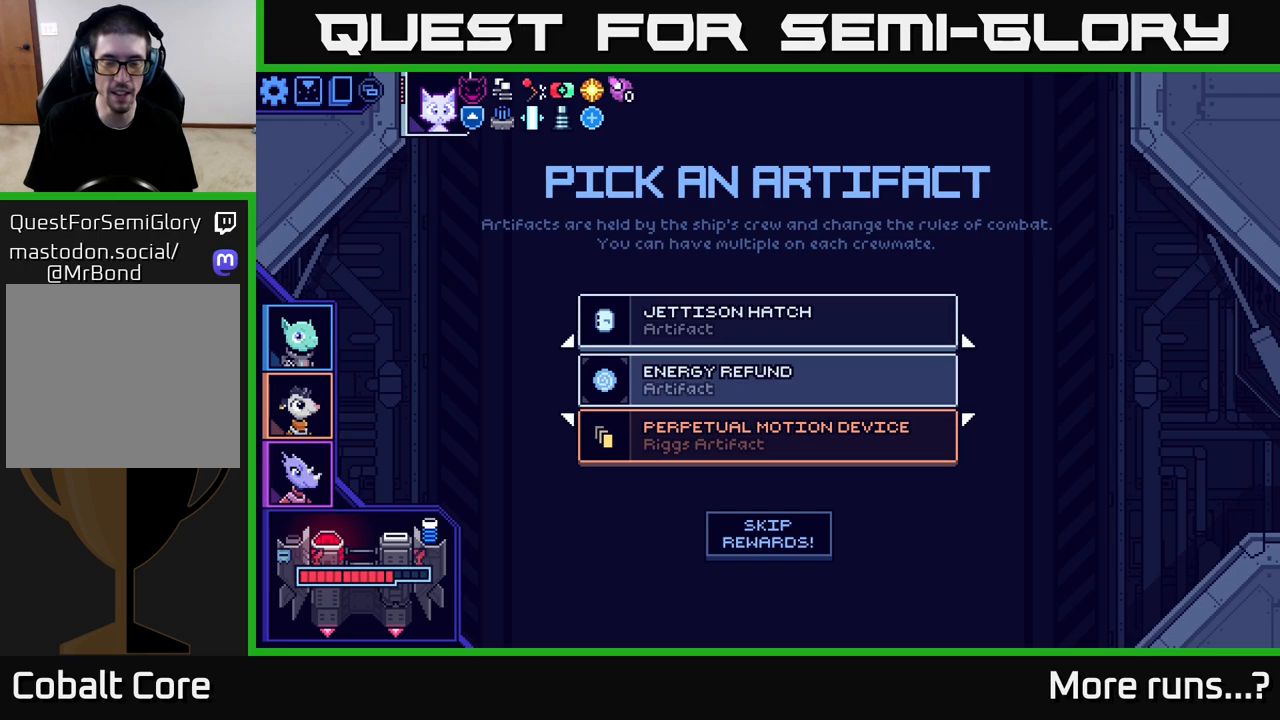
{"buttons": [], "left_stick": "center", "right_stick": "center", "events": [[50, "DPAD_UP", "up"]]}
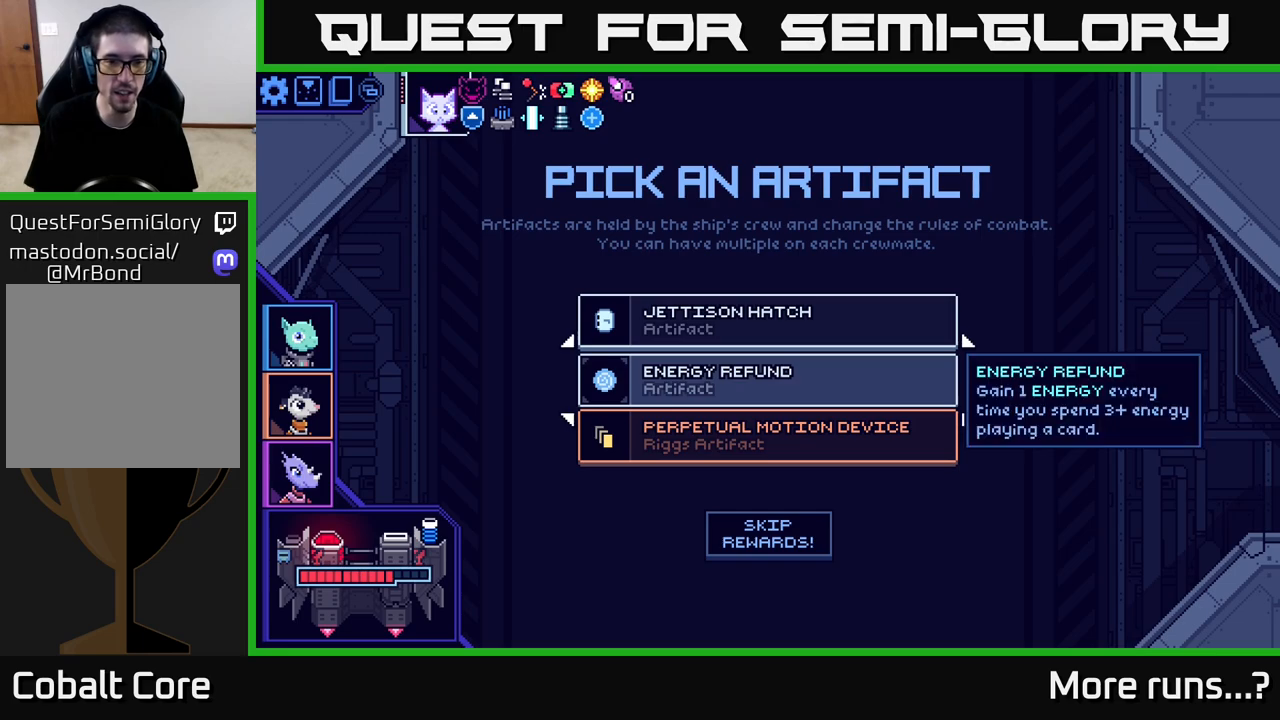
{"buttons": [], "left_stick": "center", "right_stick": "center", "events": []}
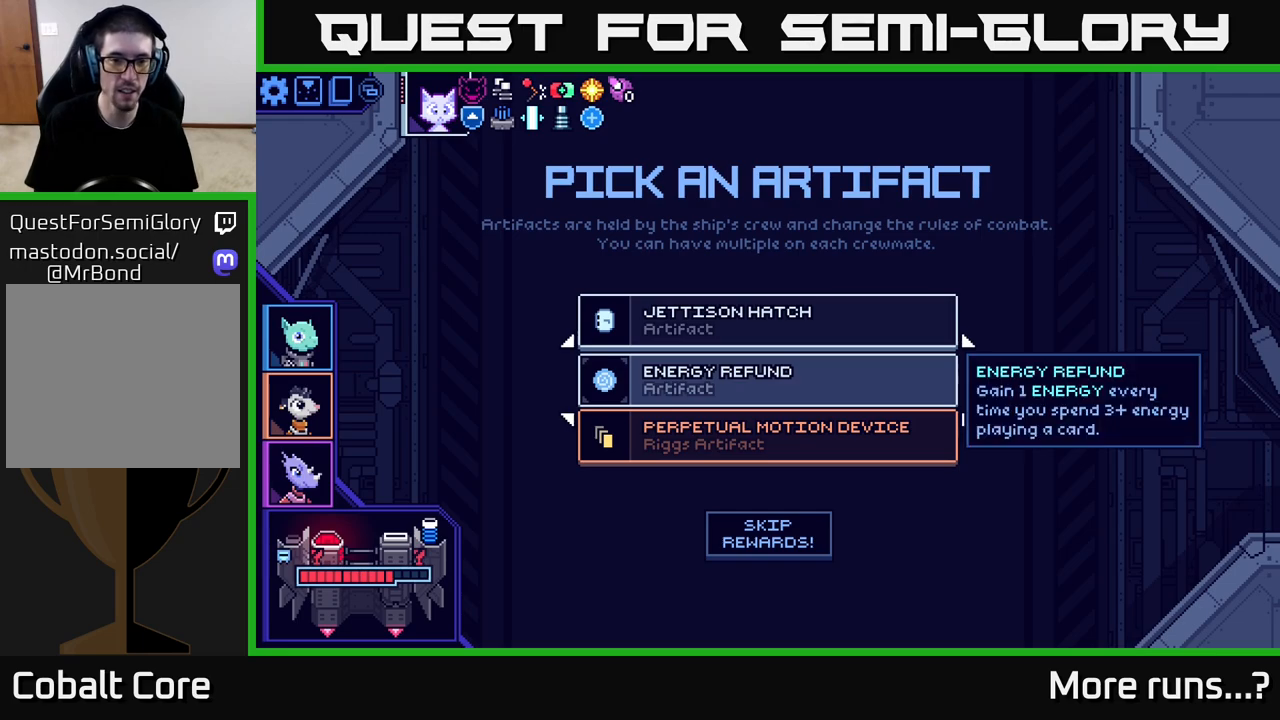
{"buttons": [], "left_stick": "center", "right_stick": "center", "events": [[150, "DPAD_UP", "down"], [233, "DPAD_UP", "up"], [383, "DPAD_DOWN", "down"], [500, "DPAD_DOWN", "up"]]}
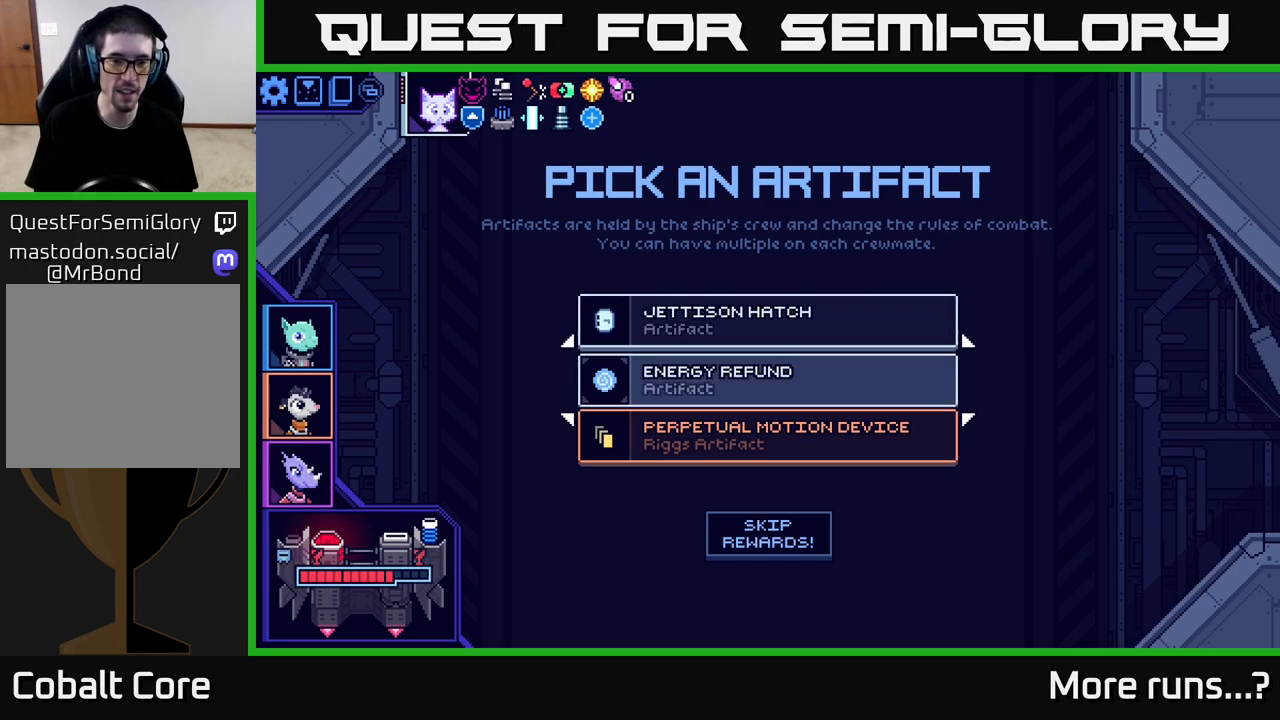
{"buttons": [], "left_stick": "center", "right_stick": "center", "events": [[100, "A", "down"], [200, "A", "up"]]}
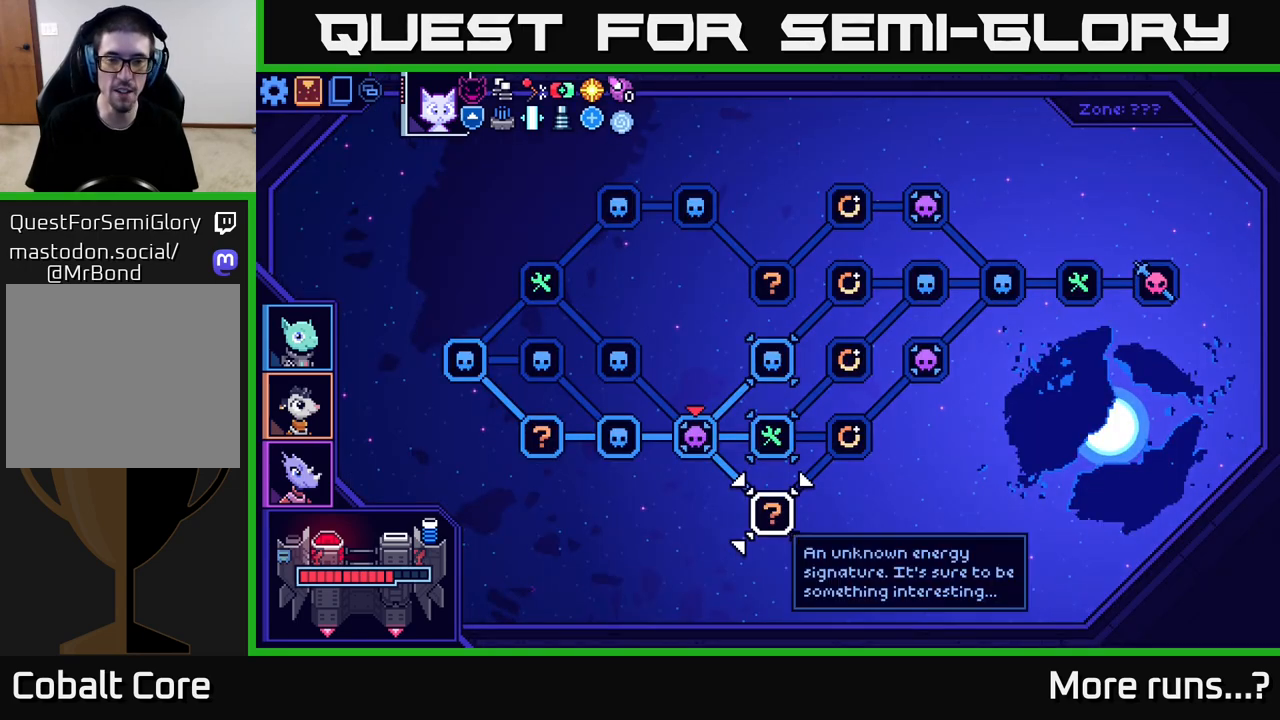
{"buttons": [], "left_stick": "center", "right_stick": "center", "events": []}
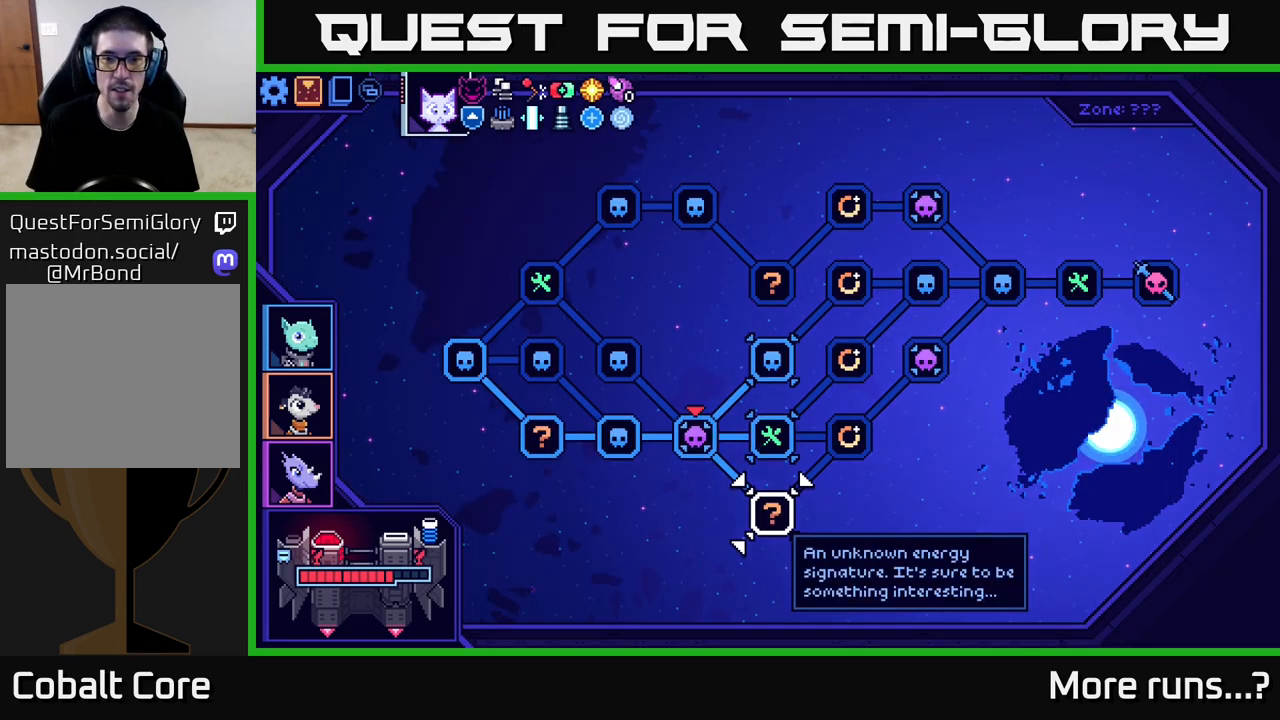
{"buttons": ["DPAD_LEFT"], "left_stick": "center", "right_stick": "center", "events": [[50, "DPAD_RIGHT", "down"], [183, "DPAD_RIGHT", "up"], [483, "DPAD_LEFT", "down"]]}
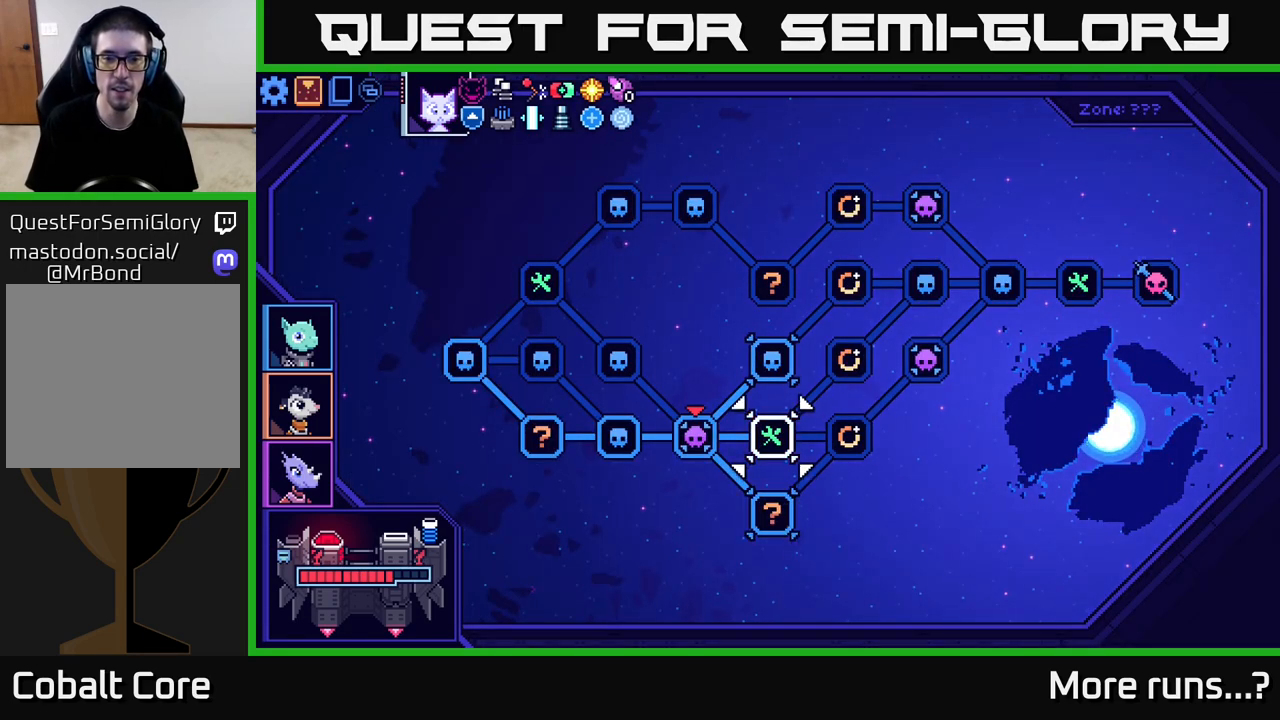
{"buttons": [], "left_stick": "center", "right_stick": "center", "events": [[133, "DPAD_LEFT", "up"]]}
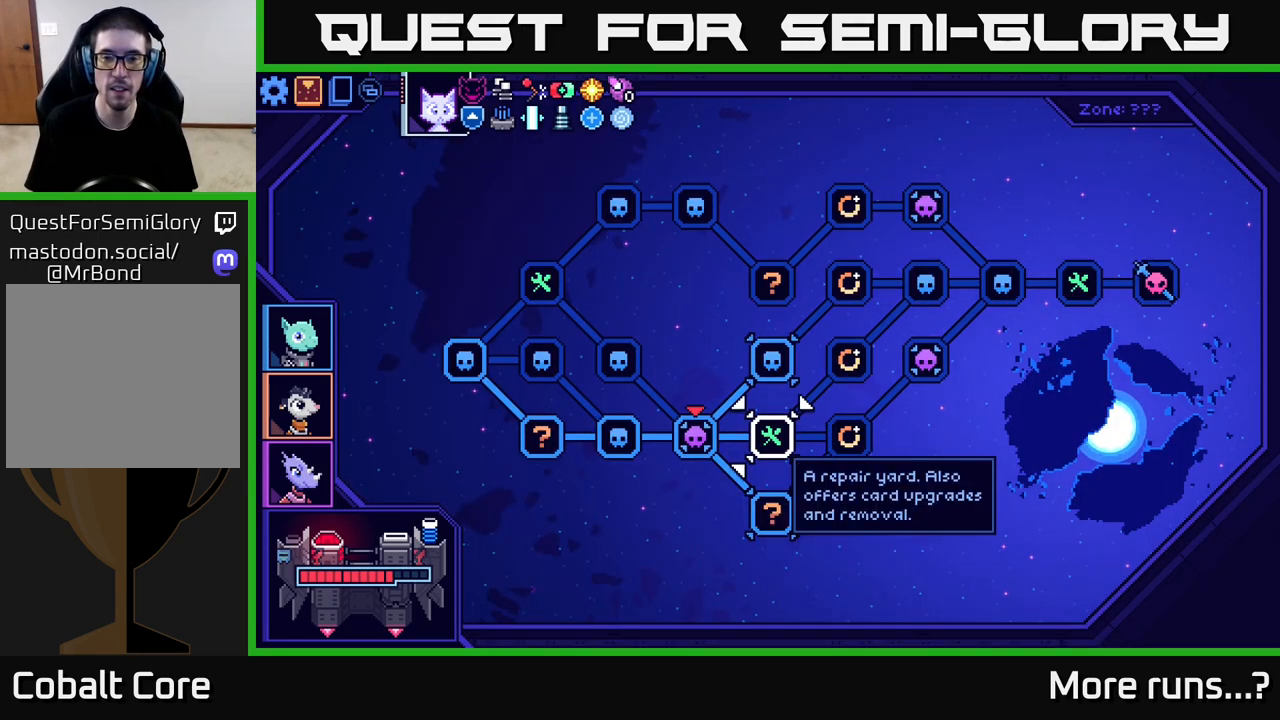
{"buttons": [], "left_stick": "center", "right_stick": "center", "events": [[100, "DPAD_UP", "down"], [250, "DPAD_UP", "up"]]}
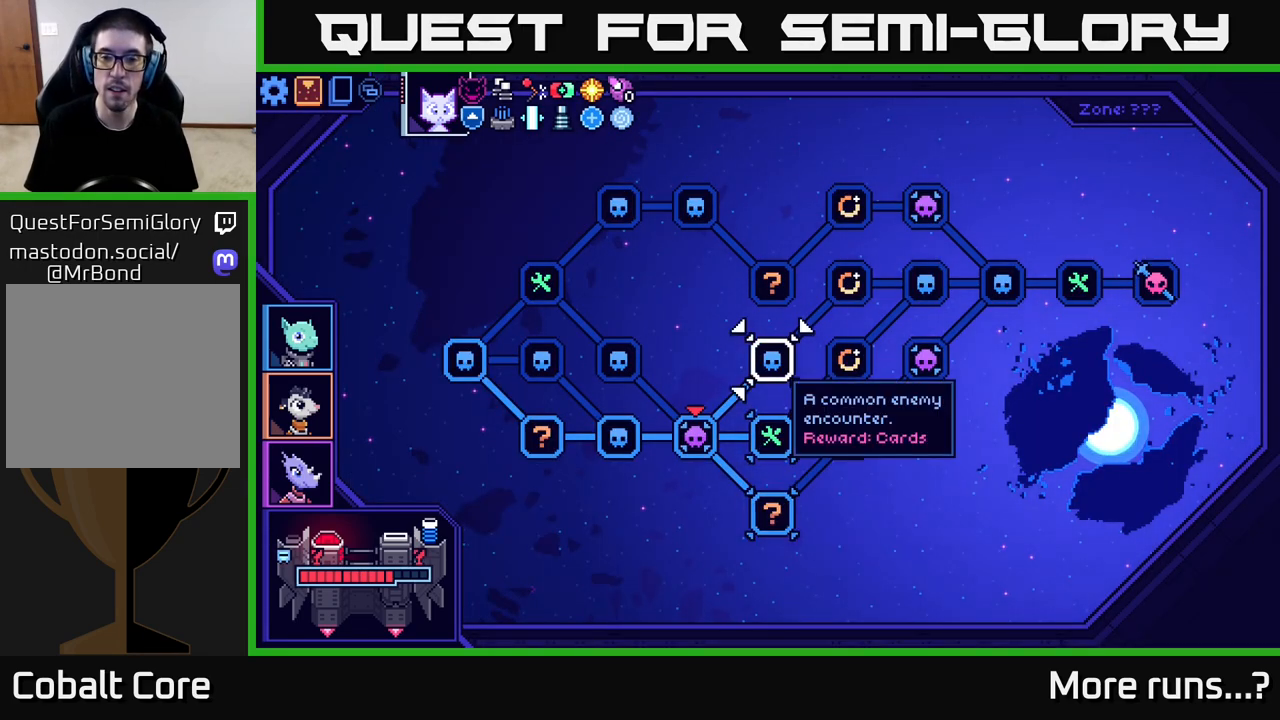
{"buttons": [], "left_stick": "center", "right_stick": "center", "events": [[267, "DPAD_DOWN", "down"], [400, "DPAD_DOWN", "up"]]}
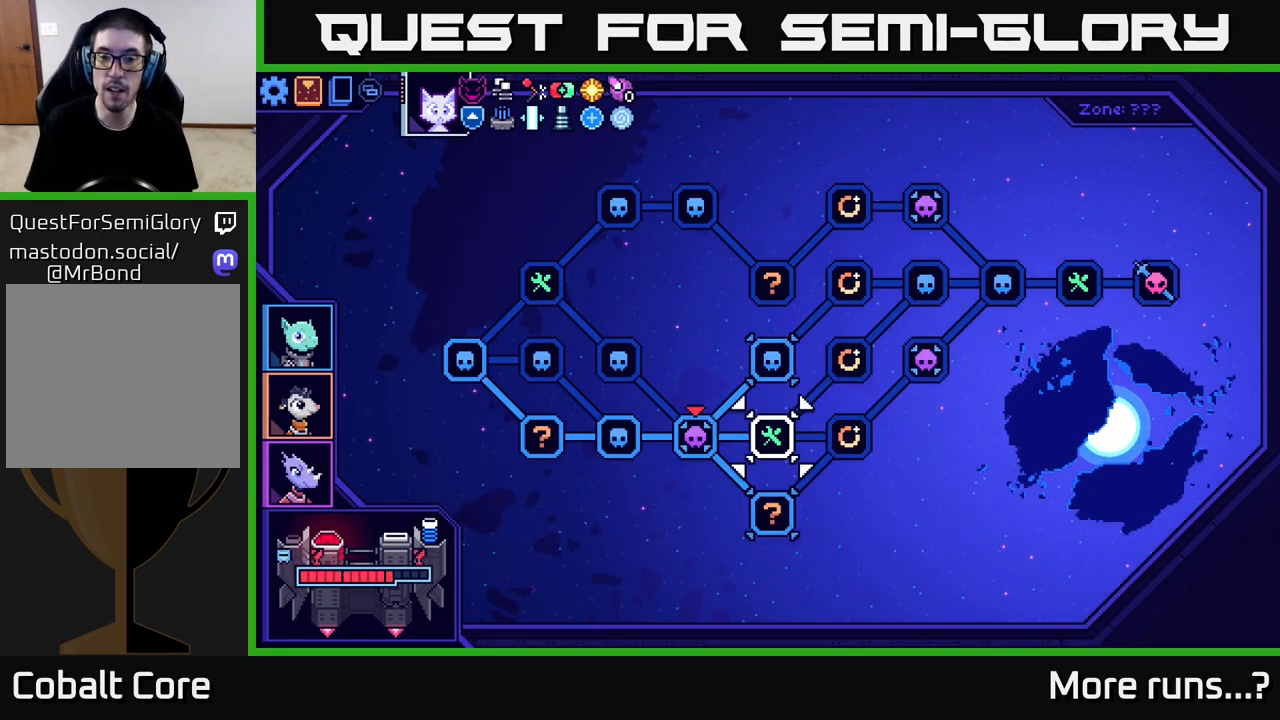
{"buttons": [], "left_stick": "center", "right_stick": "center", "events": []}
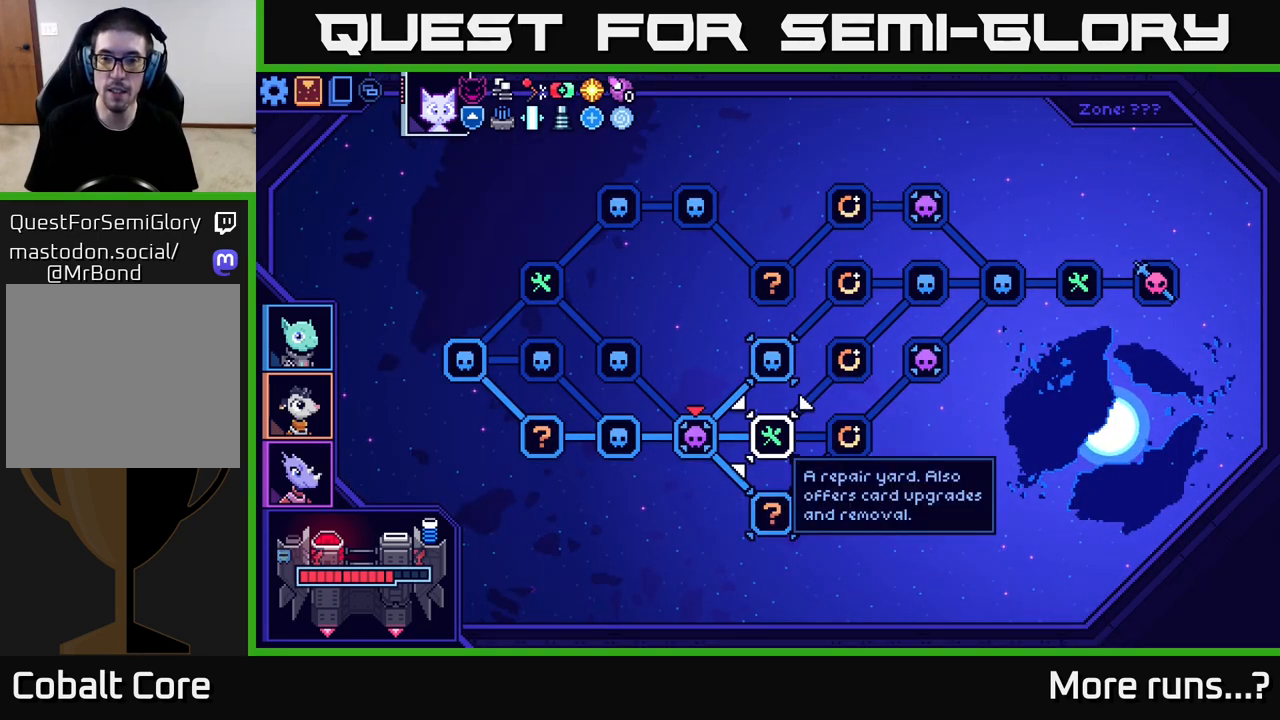
{"buttons": [], "left_stick": "center", "right_stick": "center", "events": [[233, "DPAD_UP", "down"], [400, "DPAD_UP", "up"]]}
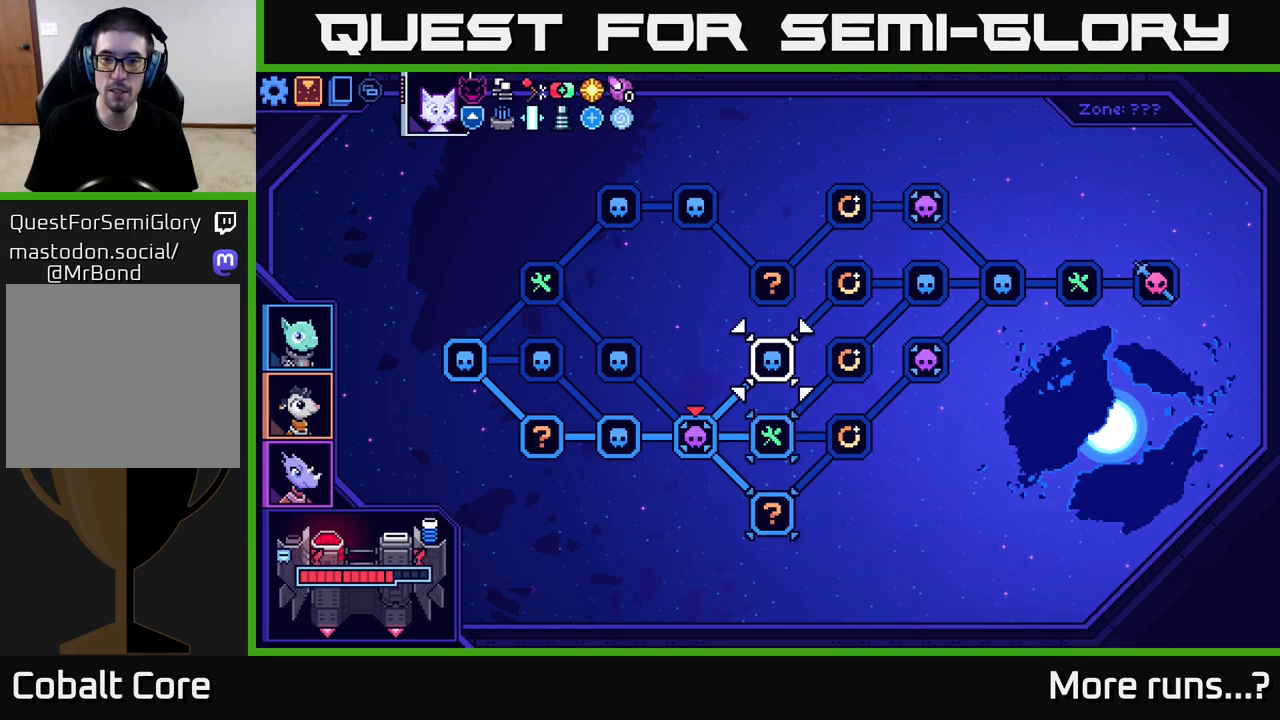
{"buttons": [], "left_stick": "center", "right_stick": "center", "events": []}
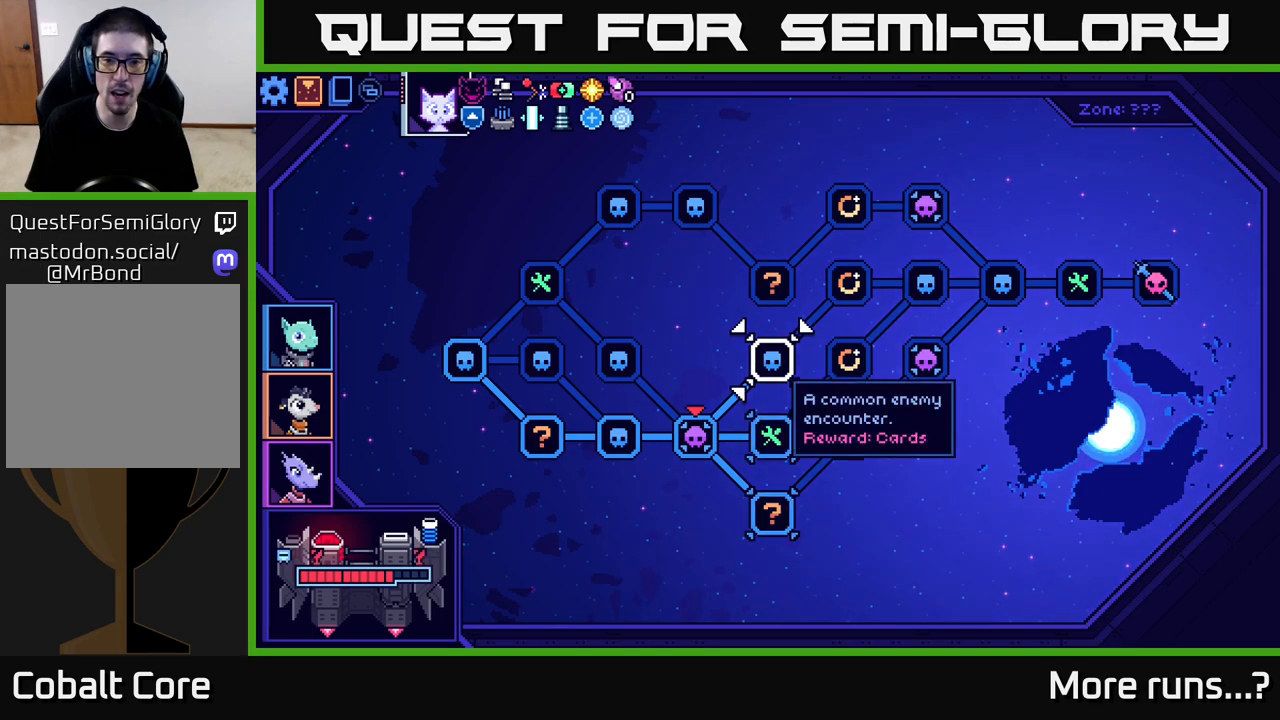
{"buttons": [], "left_stick": "center", "right_stick": "center", "events": [[33, "DPAD_DOWN", "down"], [133, "DPAD_DOWN", "up"]]}
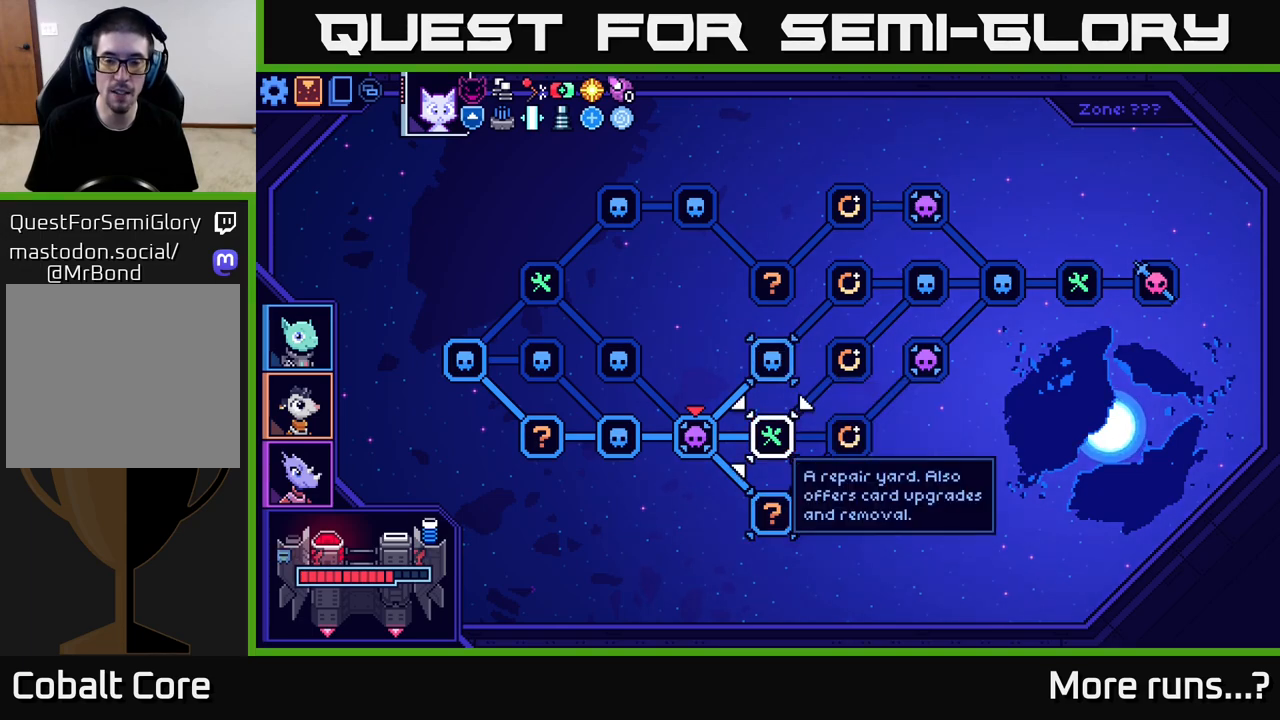
{"buttons": [], "left_stick": "center", "right_stick": "center", "events": []}
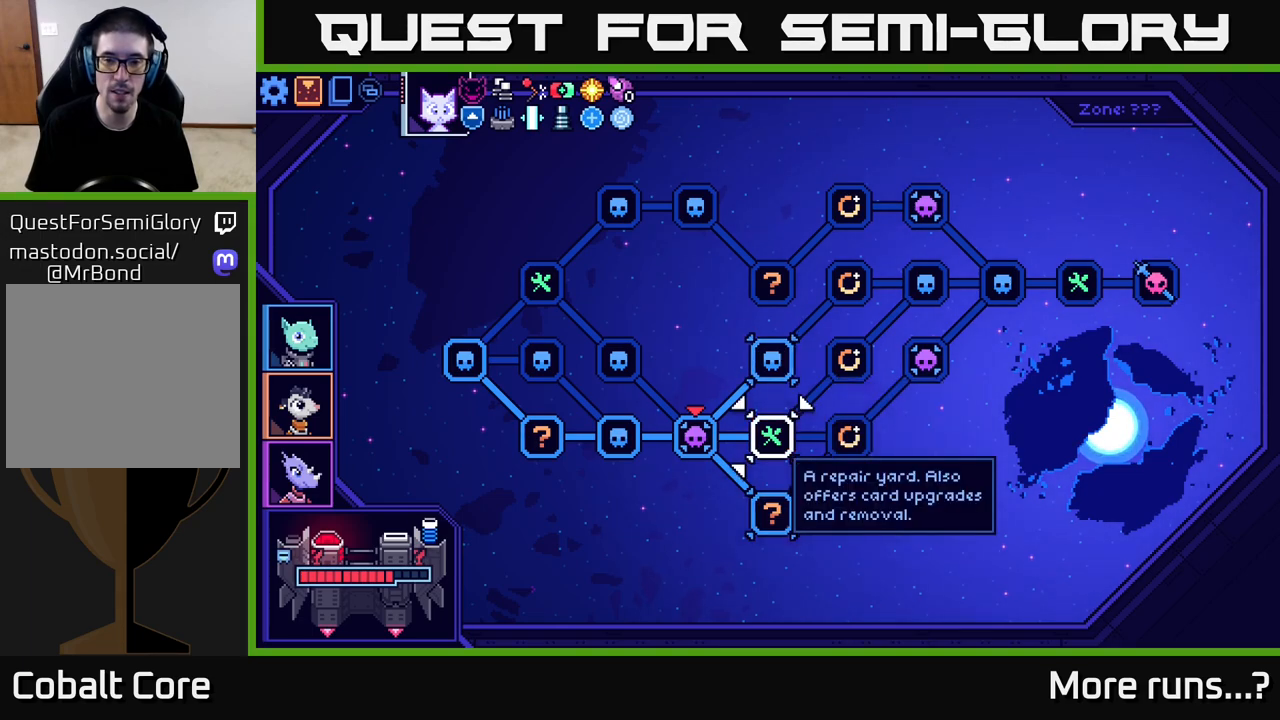
{"buttons": ["DPAD_DOWN"], "left_stick": "center", "right_stick": "center", "events": [[100, "DPAD_UP", "down"], [233, "DPAD_UP", "up"], [433, "DPAD_DOWN", "down"]]}
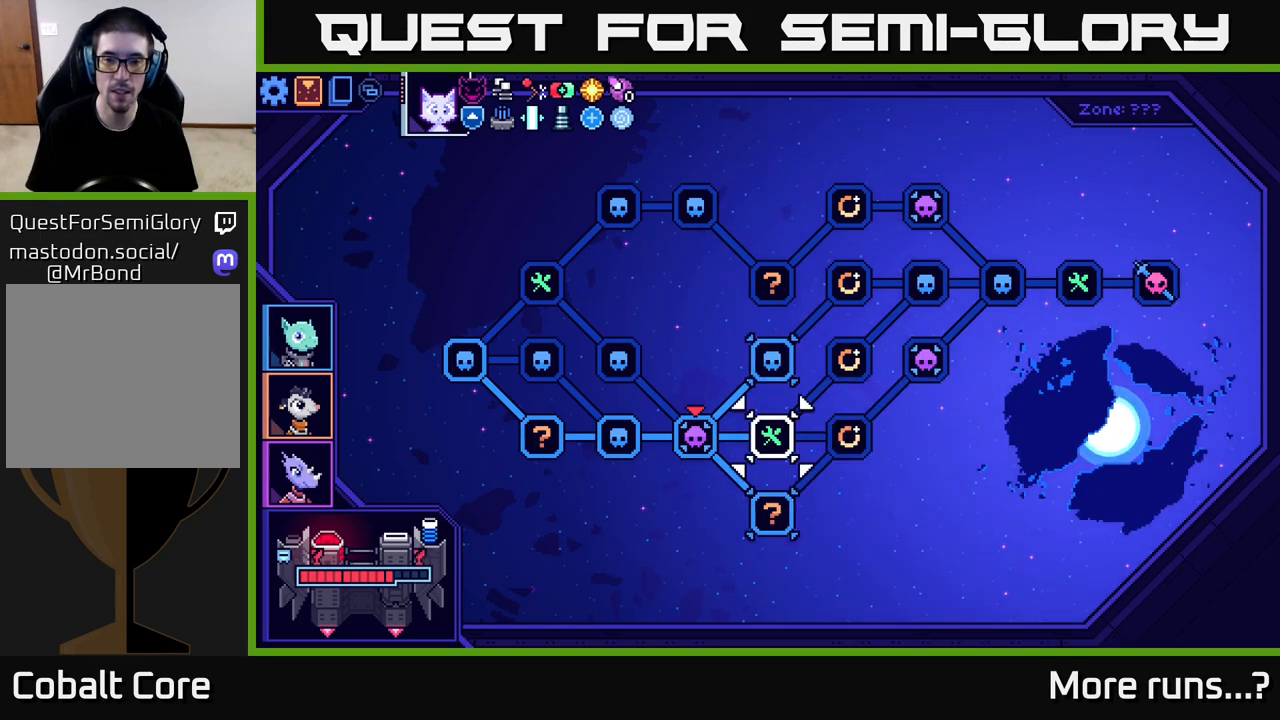
{"buttons": [], "left_stick": "center", "right_stick": "center", "events": [[83, "DPAD_DOWN", "up"]]}
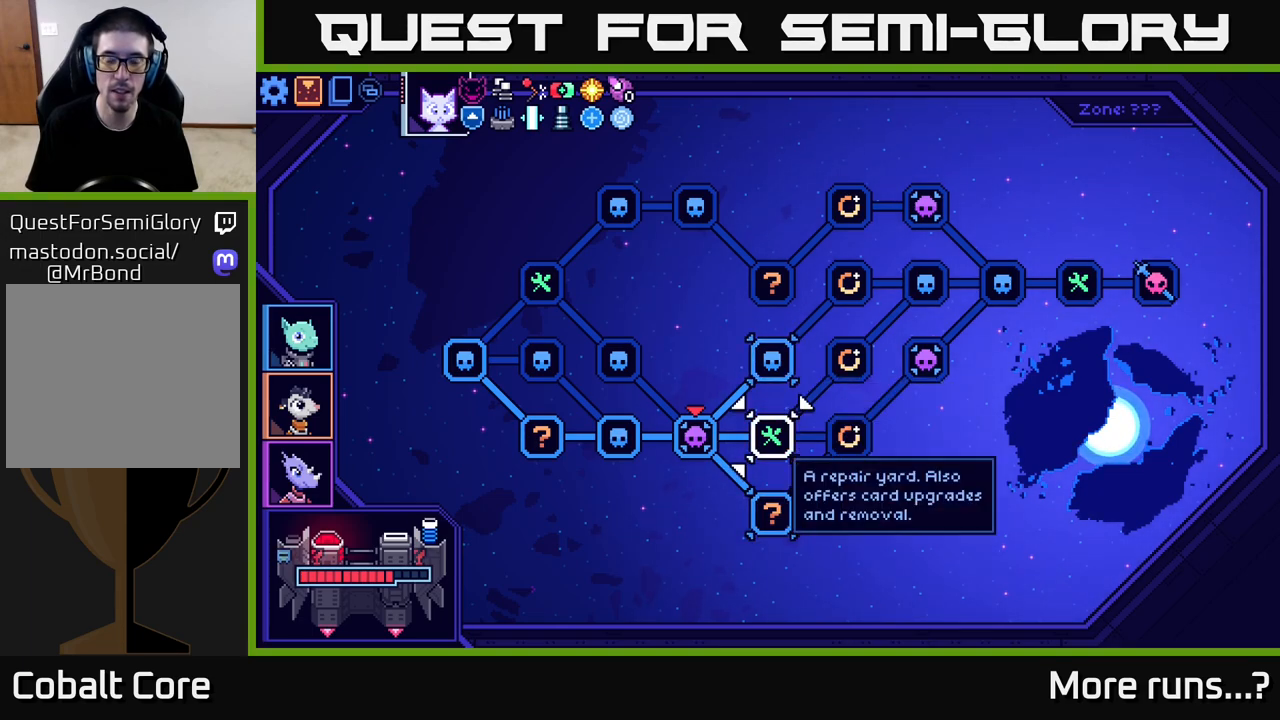
{"buttons": [], "left_stick": "center", "right_stick": "center", "events": [[300, "A", "down"], [433, "A", "up"]]}
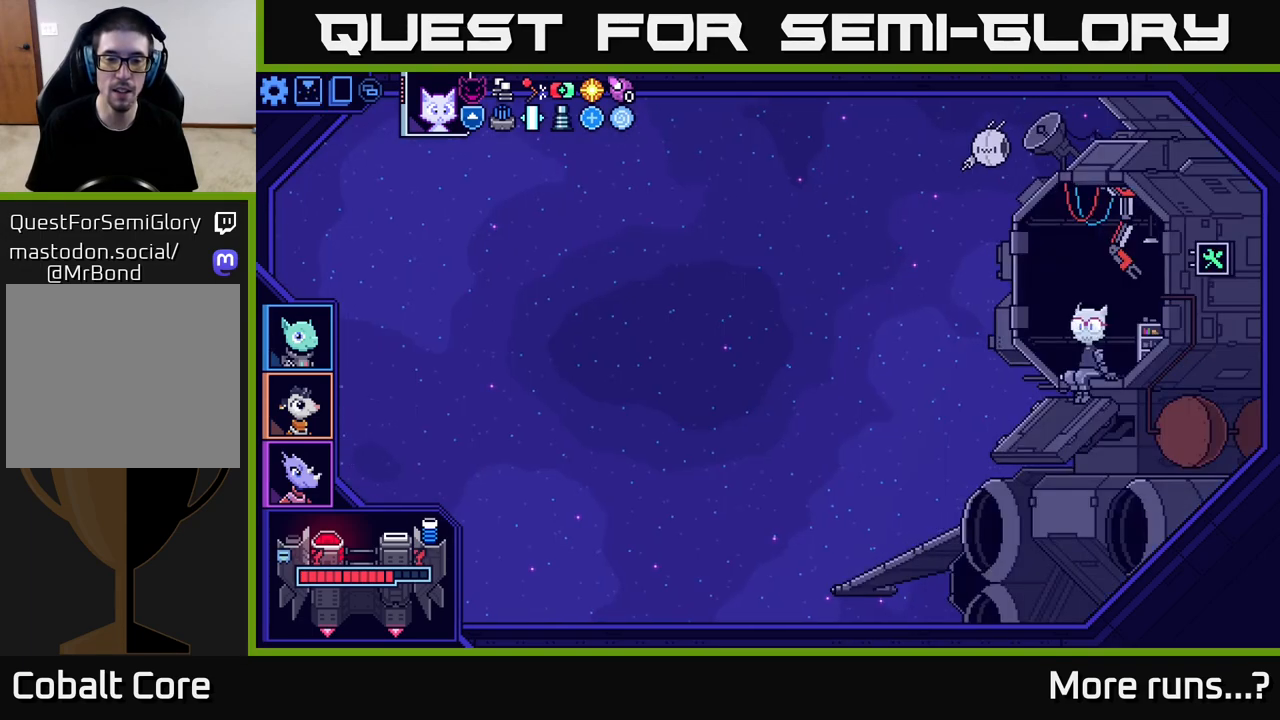
{"buttons": [], "left_stick": "center", "right_stick": "center", "events": []}
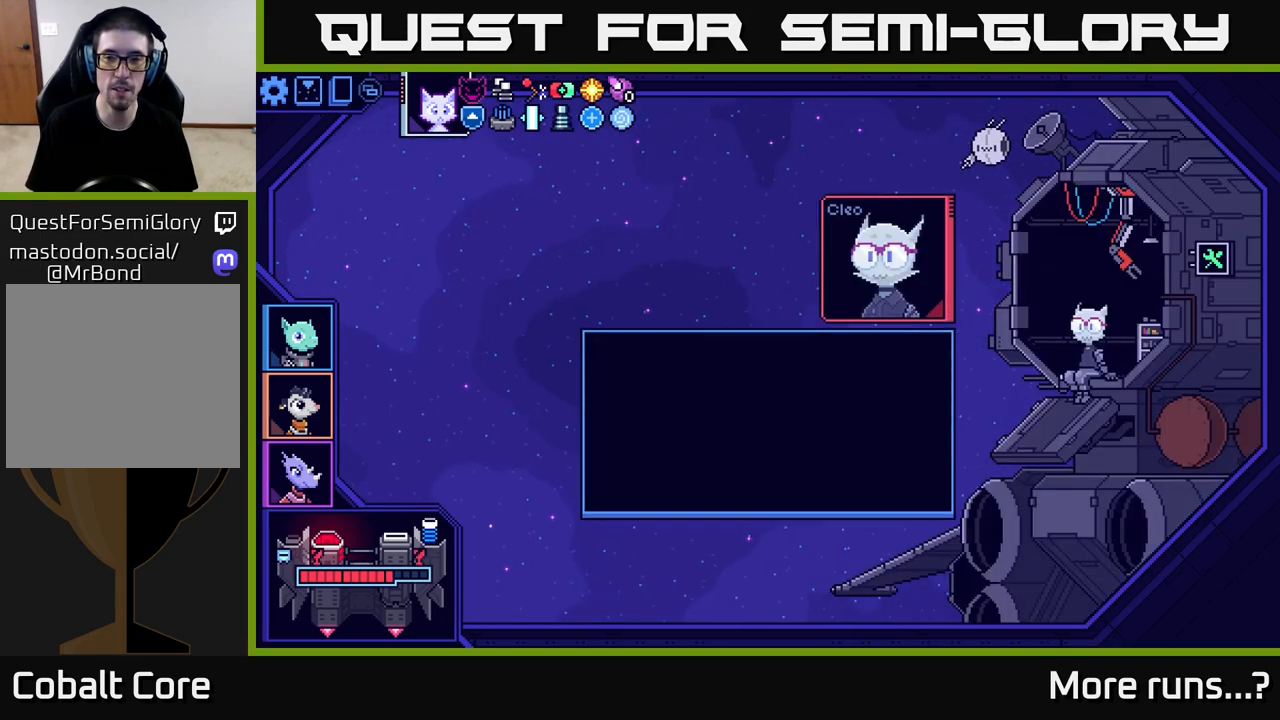
{"buttons": [], "left_stick": "center", "right_stick": "center", "events": [[267, "A", "down"], [417, "A", "up"]]}
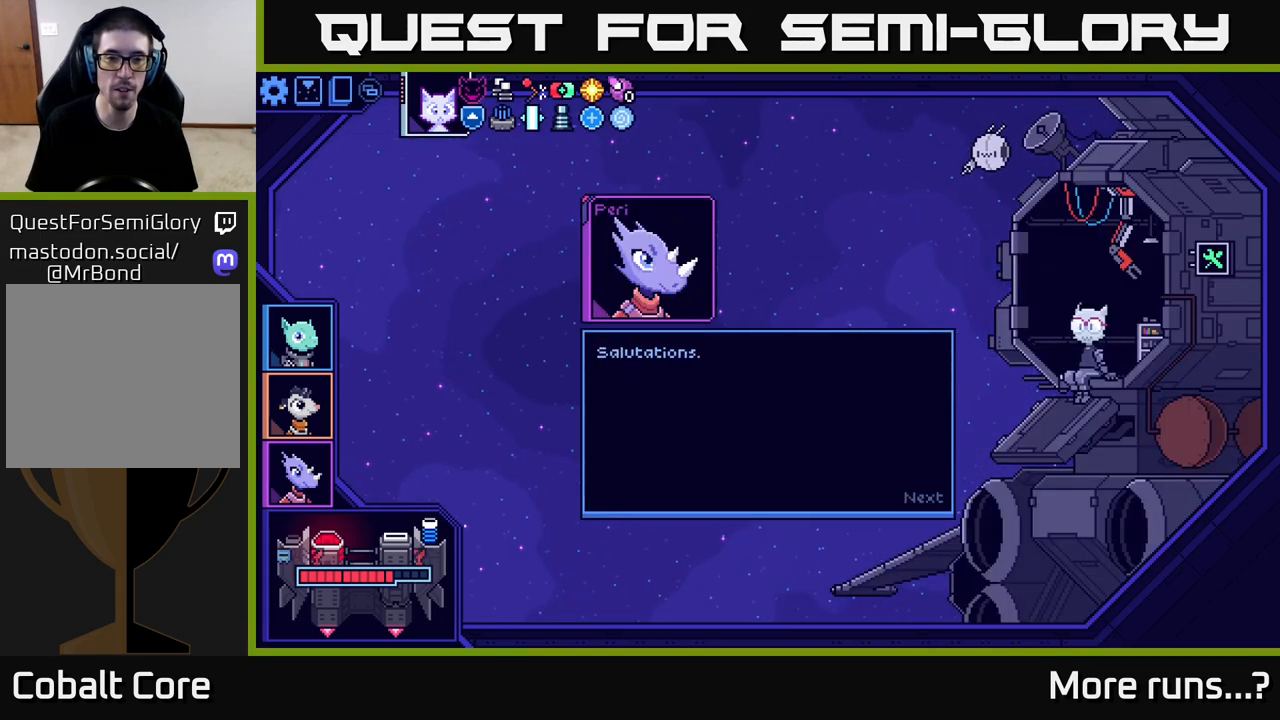
{"buttons": [], "left_stick": "center", "right_stick": "center", "events": []}
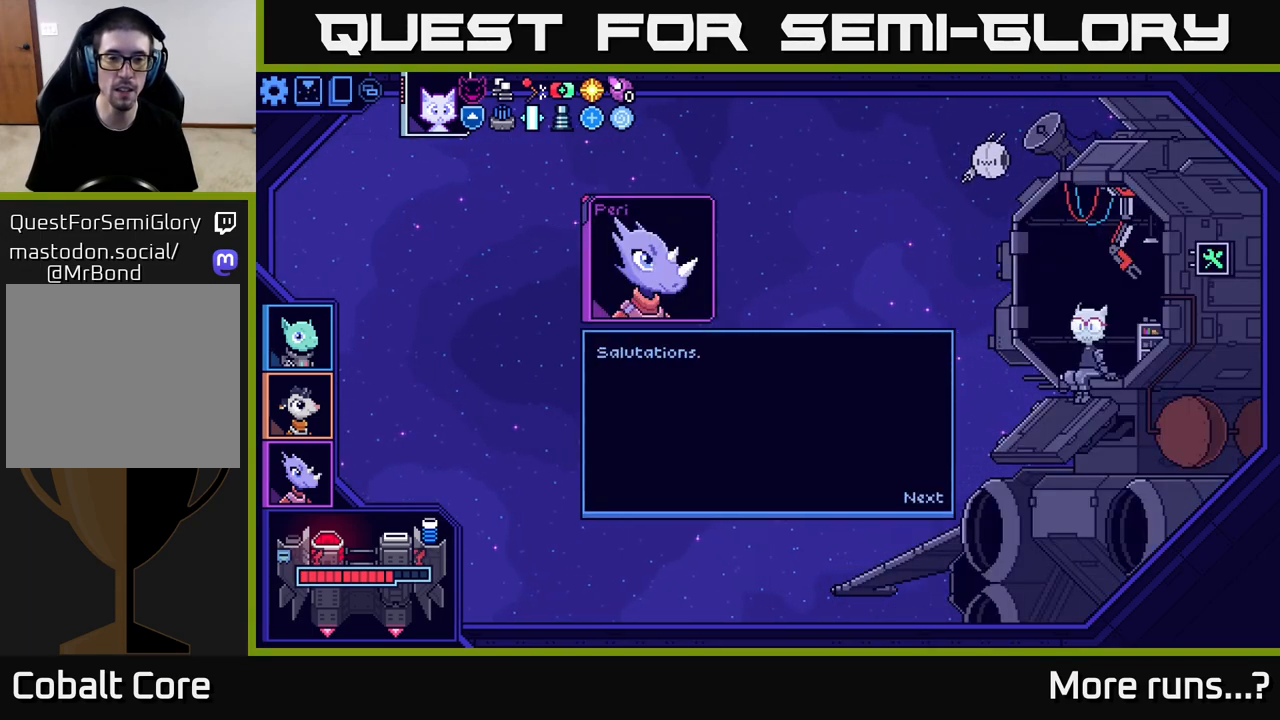
{"buttons": [], "left_stick": "center", "right_stick": "center", "events": [[183, "A", "down"], [267, "A", "up"]]}
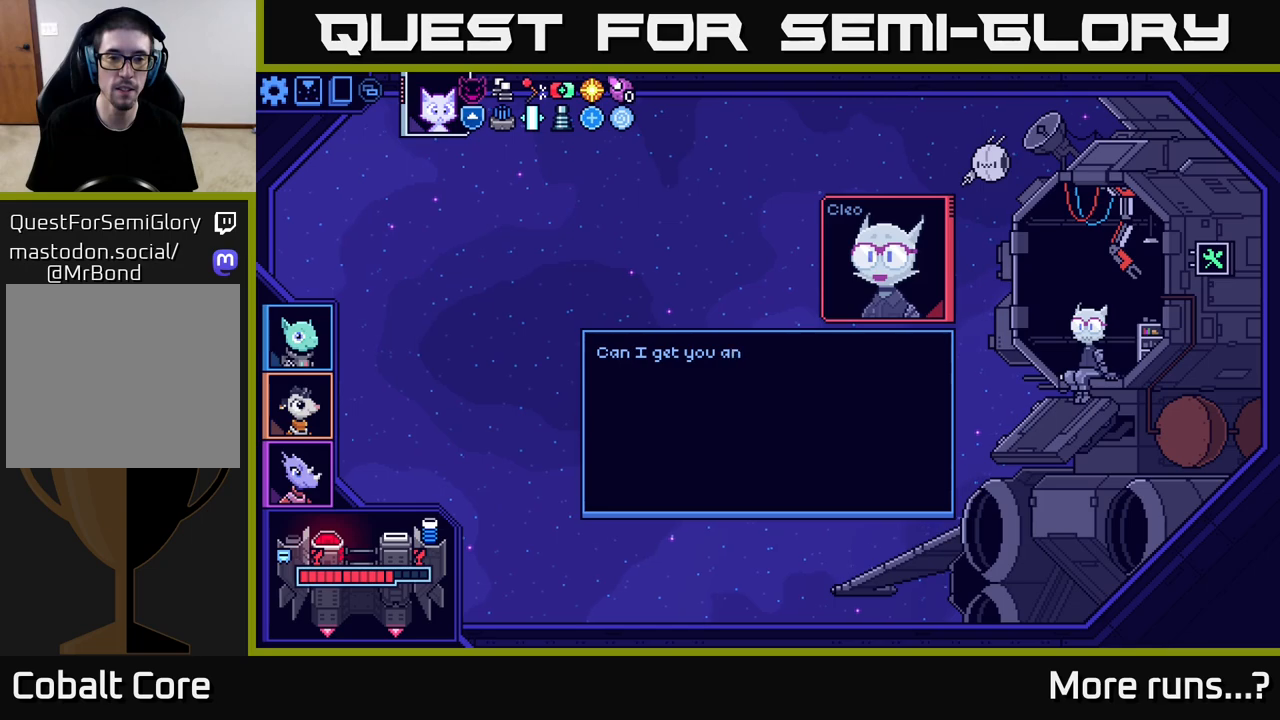
{"buttons": [], "left_stick": "center", "right_stick": "center", "events": []}
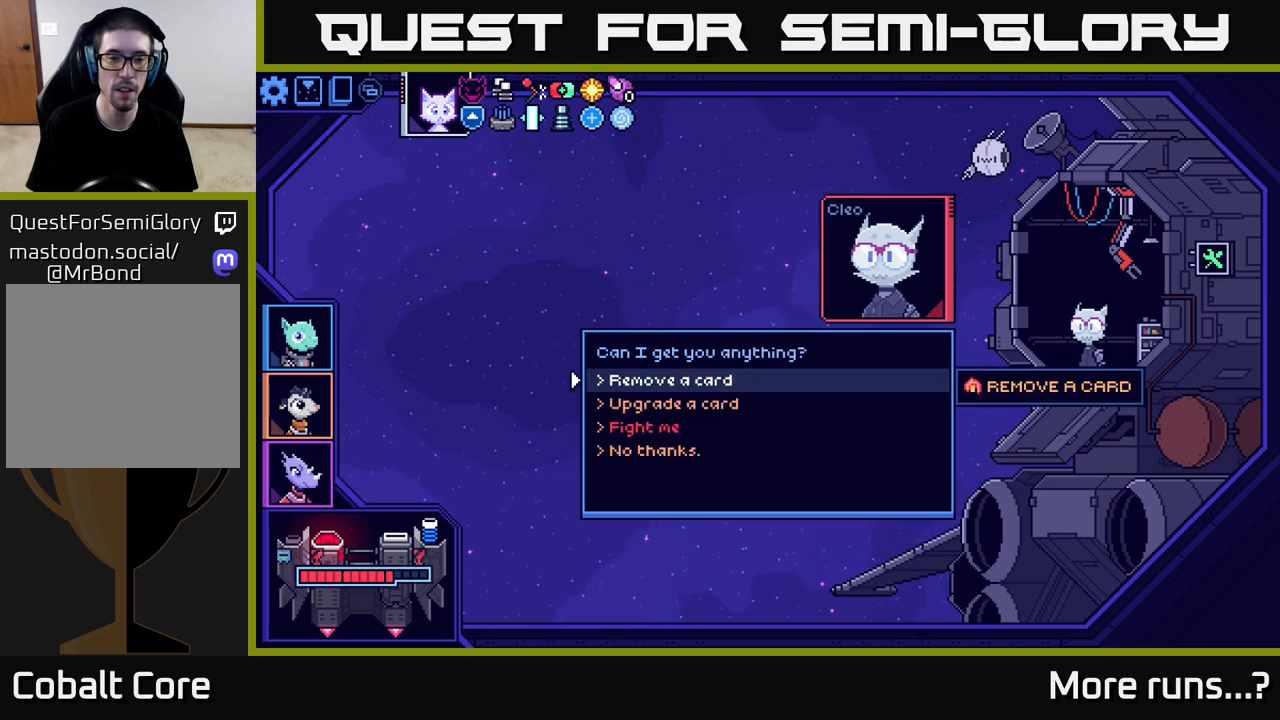
{"buttons": [], "left_stick": "center", "right_stick": "center", "events": [[233, "DPAD_DOWN", "down"], [350, "DPAD_DOWN", "up"], [417, "A", "down"], [467, "A", "up"]]}
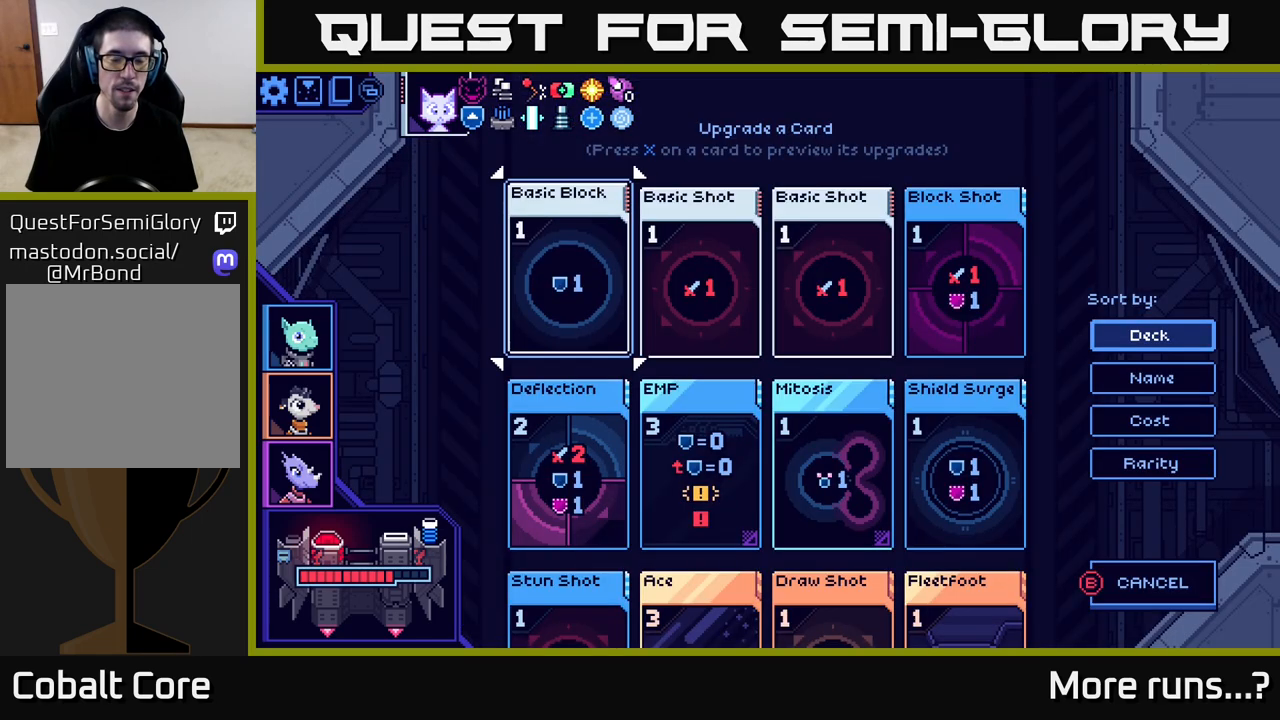
{"buttons": [], "left_stick": "center", "right_stick": "center", "events": [[400, "DPAD_DOWN", "down"], [483, "DPAD_DOWN", "up"]]}
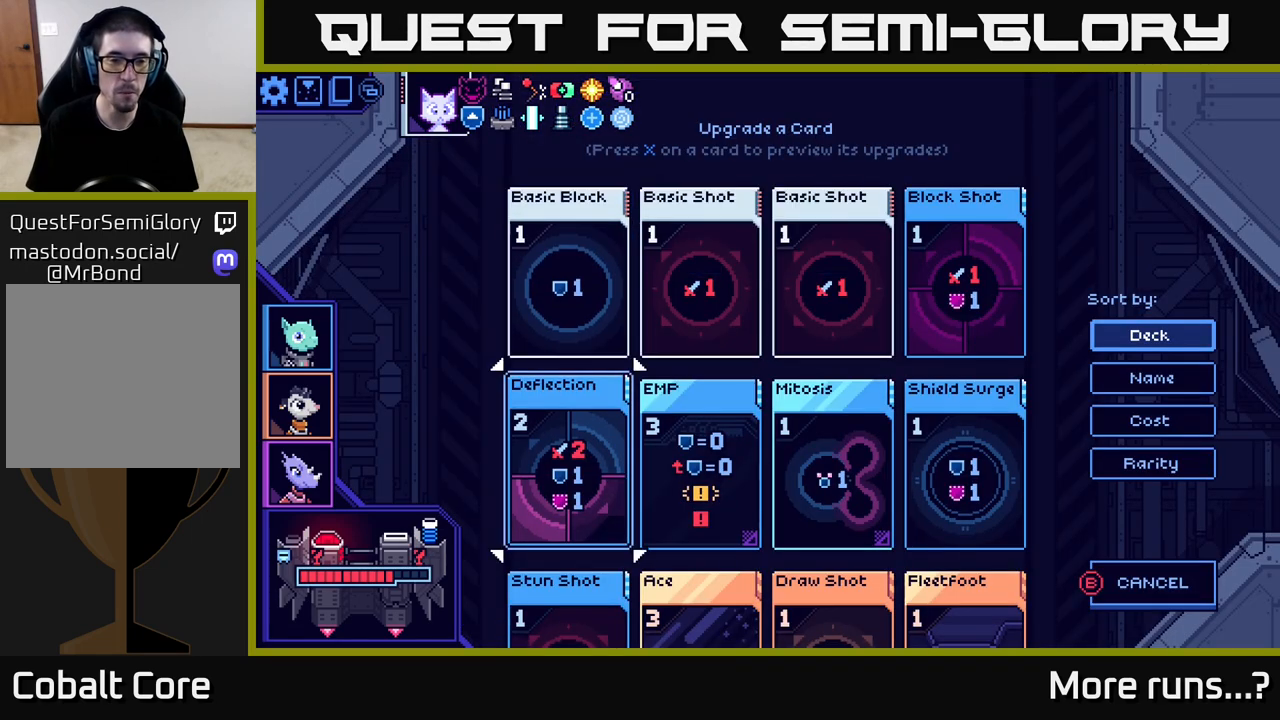
{"buttons": [], "left_stick": "center", "right_stick": "center", "events": [[117, "DPAD_DOWN", "down"], [200, "DPAD_DOWN", "up"]]}
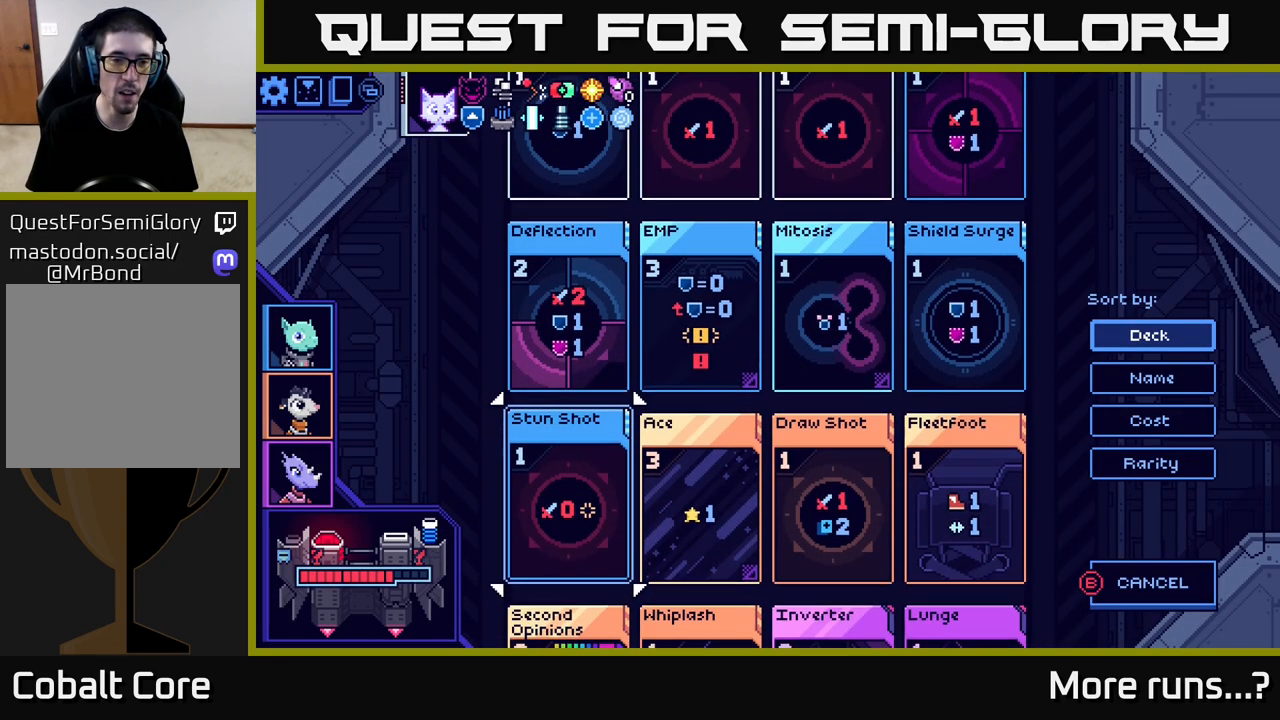
{"buttons": [], "left_stick": "center", "right_stick": "center", "events": [[33, "DPAD_UP", "down"], [150, "DPAD_UP", "up"], [367, "DPAD_DOWN", "down"], [450, "DPAD_DOWN", "up"]]}
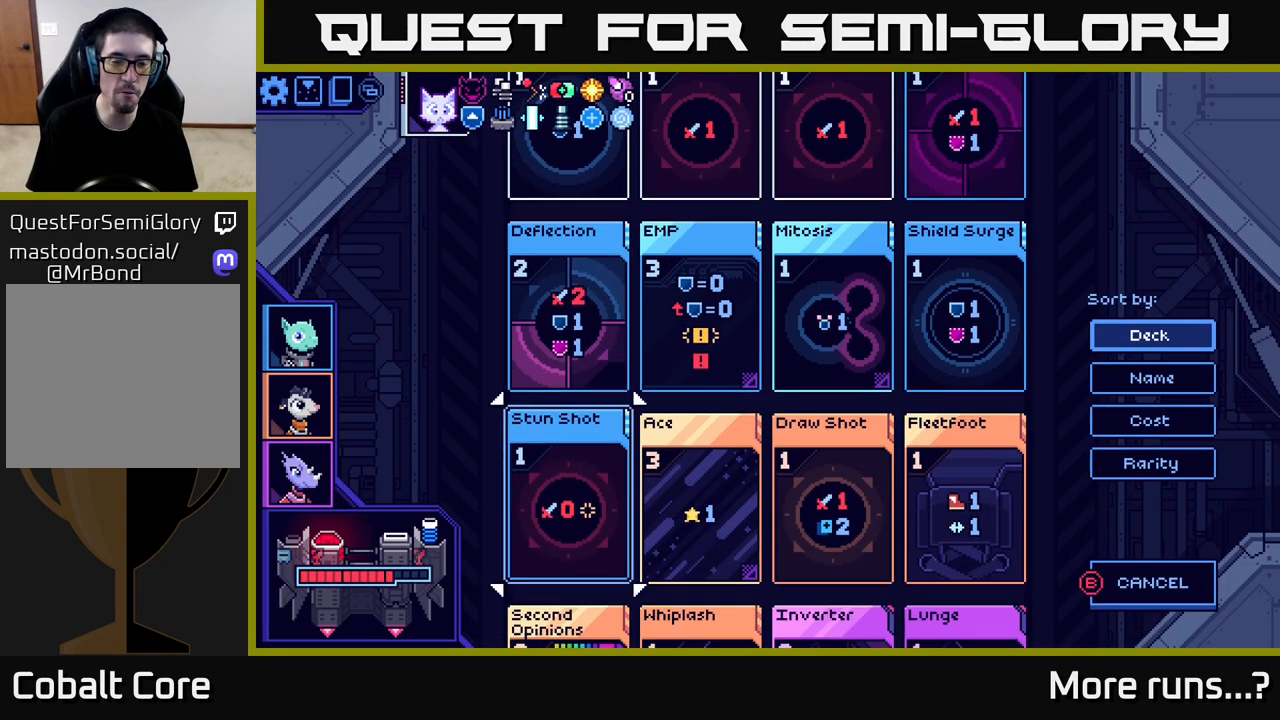
{"buttons": [], "left_stick": "center", "right_stick": "center", "events": [[67, "DPAD_DOWN", "down"], [133, "DPAD_DOWN", "up"]]}